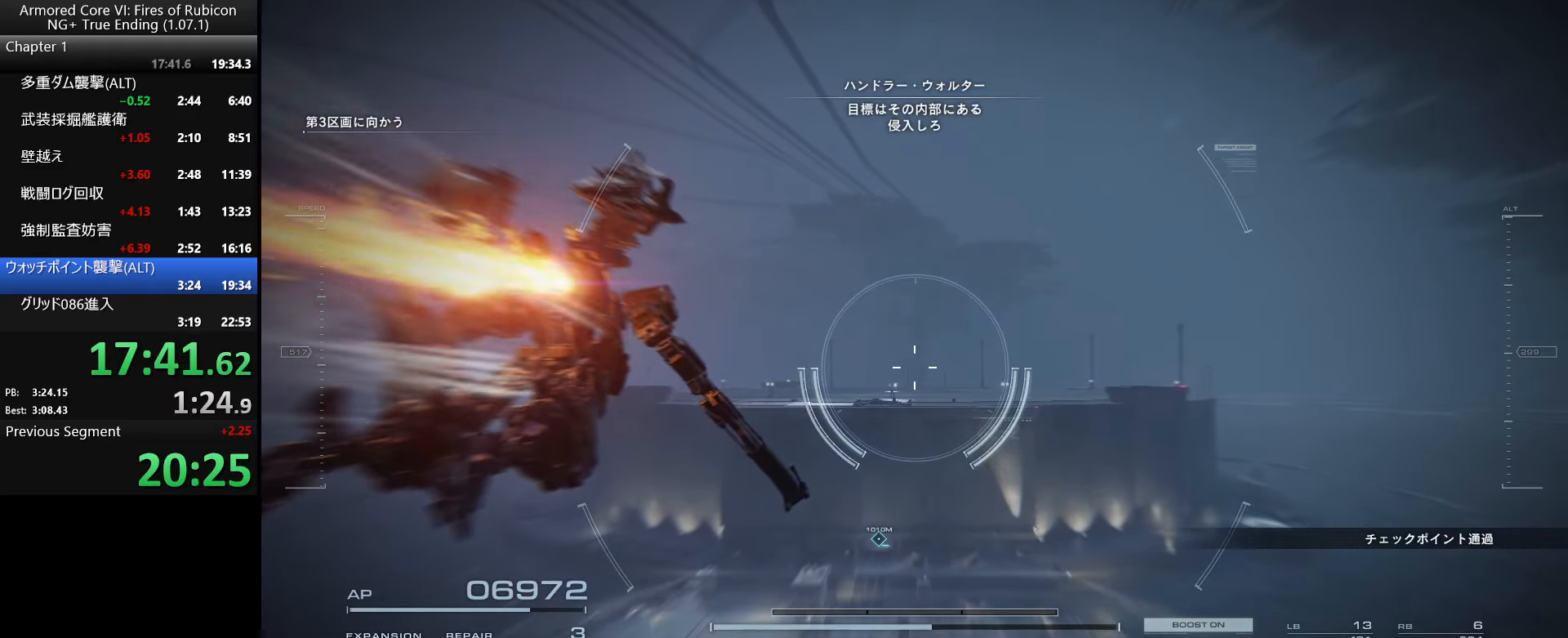
Gameplay with keyboard and mouse; each line is a JSON object with the keys and mouse buttons held at the frame after it. "events" lists presses ("down") and releases ("up") of ".", "/", "1", "2", "3", "4", "5", "6", "a", "alt_l", "alt_r", "b", "backslash", "c", "caps_lock", "comma", "ctrl_l", "ctrl_r", "d", "down", "e", "escape", "f", "f1", "f2", "f3", "f4", "f5", "f6", "g", "h", "i", "j", "k", "l", "lbracket", "left", "m", "n", "o", "p", "q", "quote", "r", "rbracket", "return", "right", "s", "semicolon", "shift_l", "shift_r", "space", "super_l", "super_r", "t", "tab", "tilde", "u", "up", "v", "w", "x", "y", "z", "mouse_left", "mouse_wheel", "mouse_right", "mouse_mb4" and "mouse_mb5" between this image and that frame as [ms after this image, input, new state], when the widget could be followed in between. "mouse_left", "mouse_wheel", "mouse_right", "mouse_mb4", "mouse_mb5" = the "left", "wheel", "right", "mb4", "mb5" buttons of the "mouse" list. No other keys are recorded. "wheel" means that the mouse wheel is clicked or scrolled. Not read: mouse_move.
{"keys": [], "mouse": [], "events": [[200, "ctrl_l", "down"], [350, "r", "down"], [467, "r", "up"], [500, "ctrl_l", "up"]]}
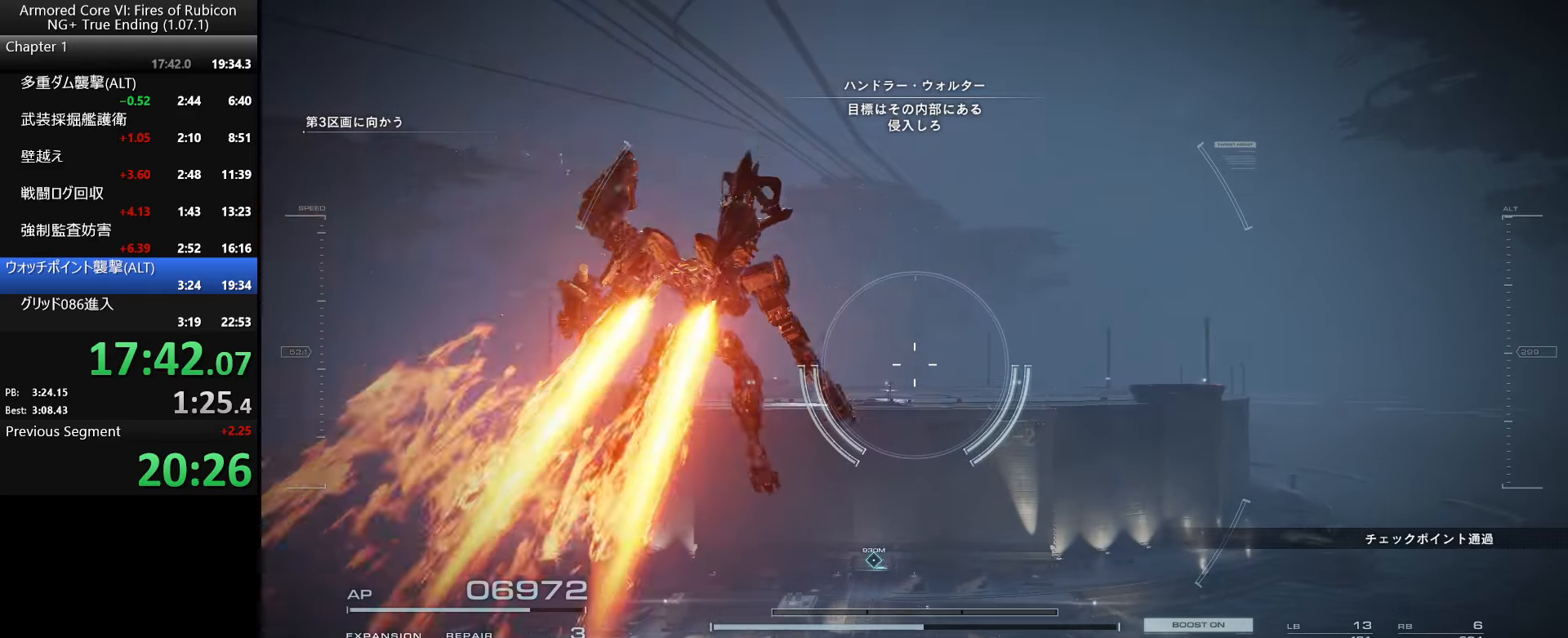
{"keys": [], "mouse": [], "events": []}
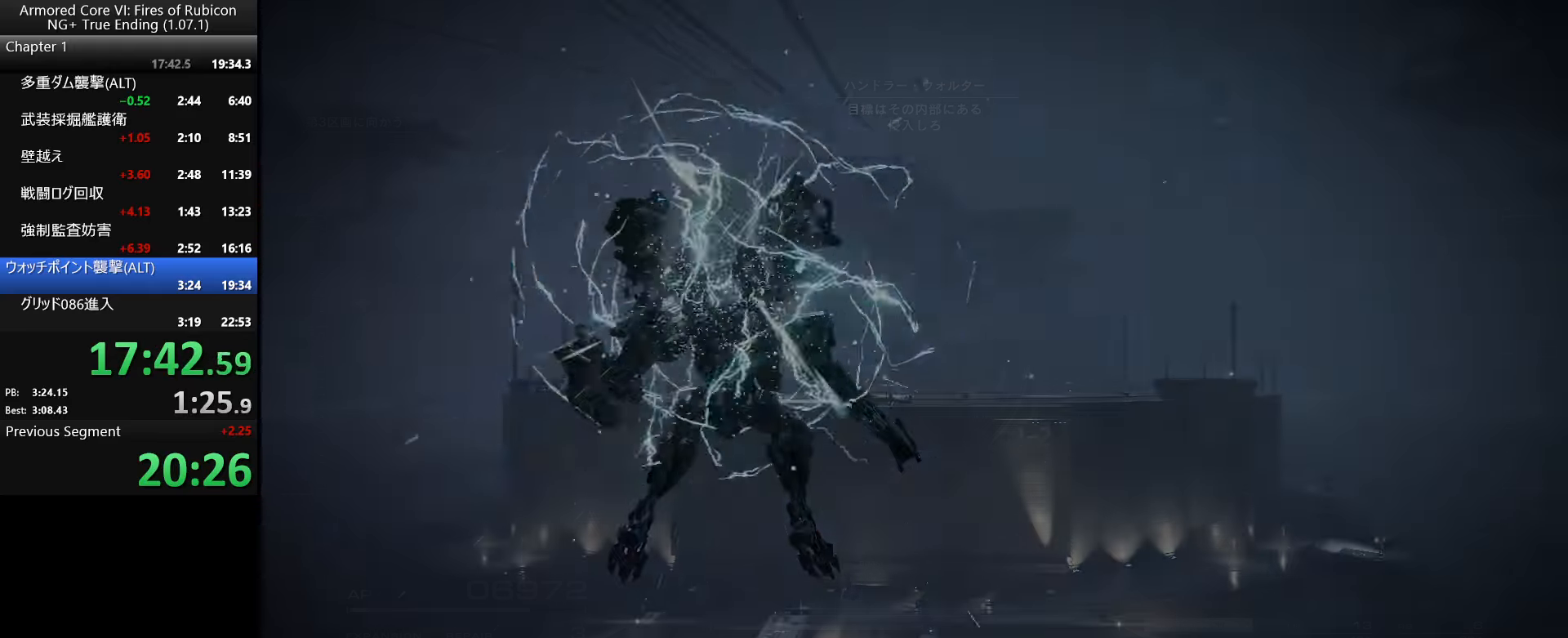
{"keys": ["tab"], "mouse": [], "events": [[67, "tab", "down"], [117, "tab", "up"], [200, "tab", "down"], [267, "tab", "up"], [334, "tab", "down"], [400, "tab", "up"], [467, "tab", "down"]]}
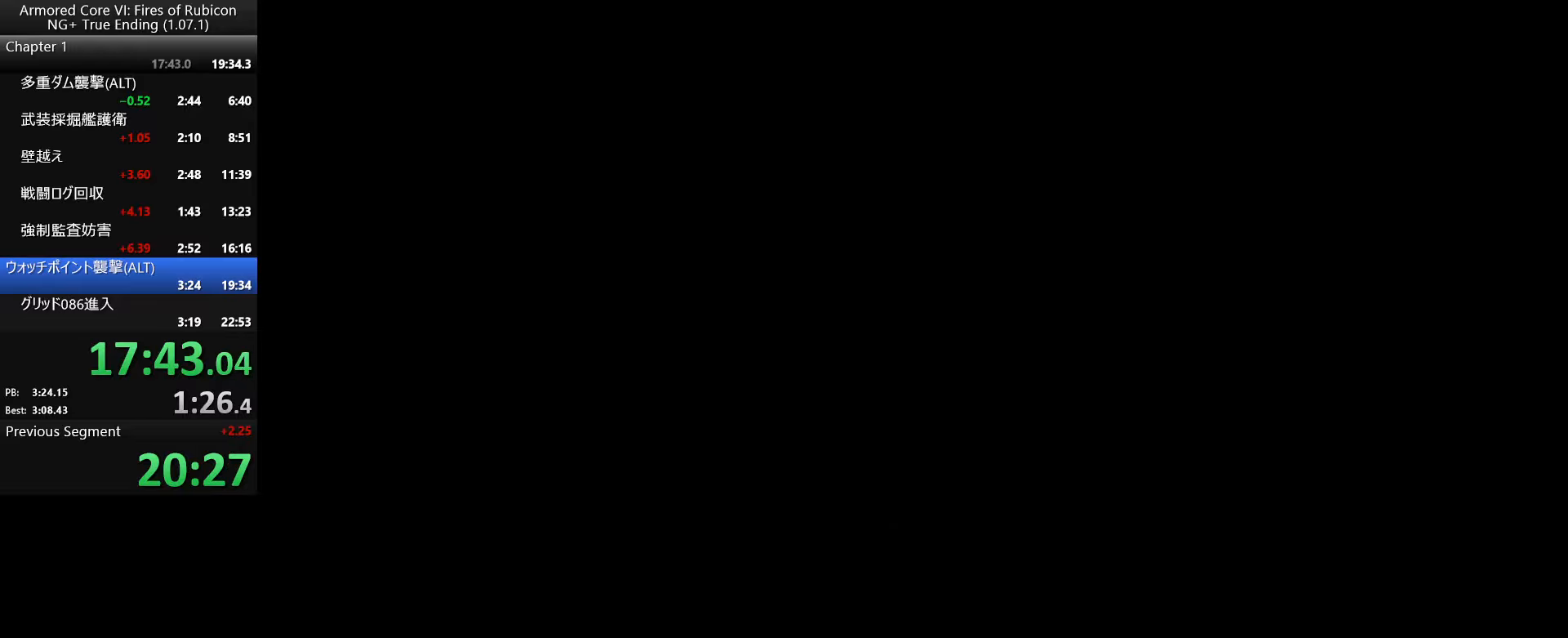
{"keys": ["tab"], "mouse": [], "events": [[17, "tab", "up"], [100, "tab", "down"], [150, "tab", "up"], [217, "tab", "down"], [284, "tab", "up"], [350, "tab", "down"], [400, "tab", "up"], [484, "tab", "down"]]}
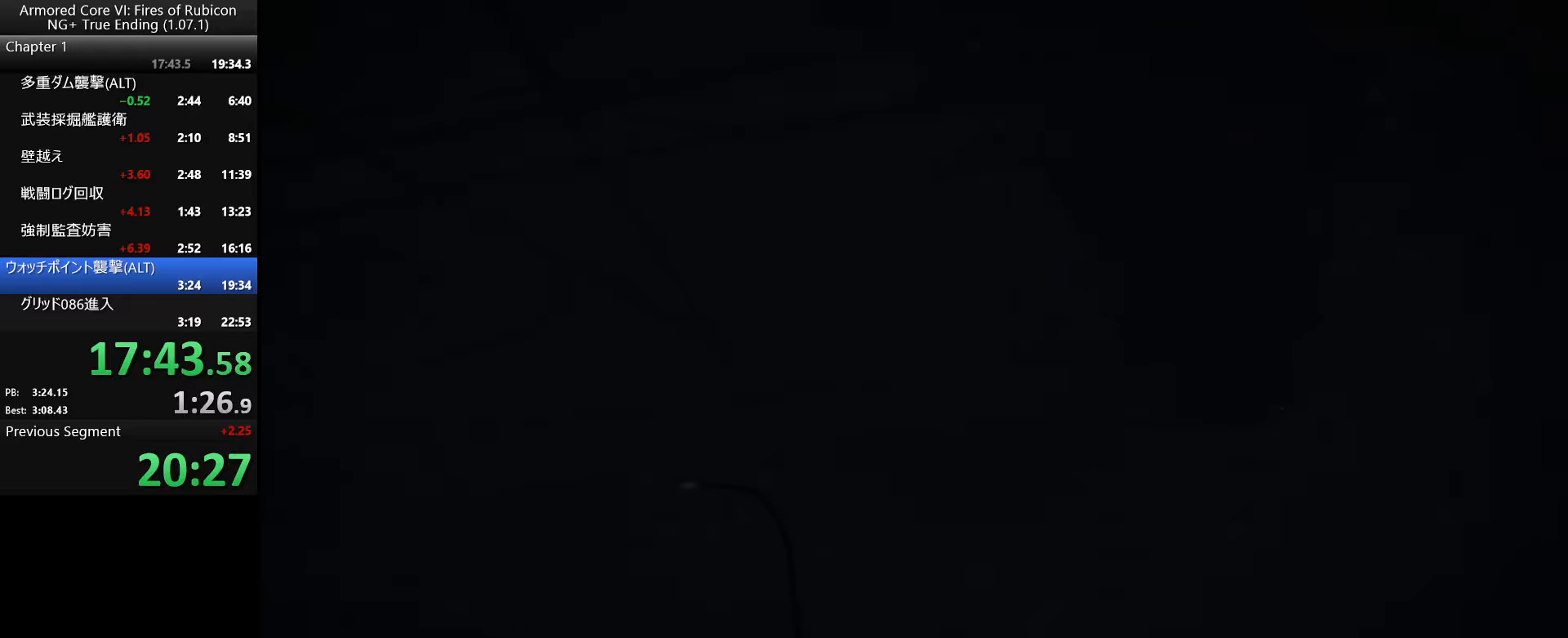
{"keys": [], "mouse": [], "events": [[100, "tab", "up"], [250, "ctrl_l", "down"], [384, "ctrl_l", "up"]]}
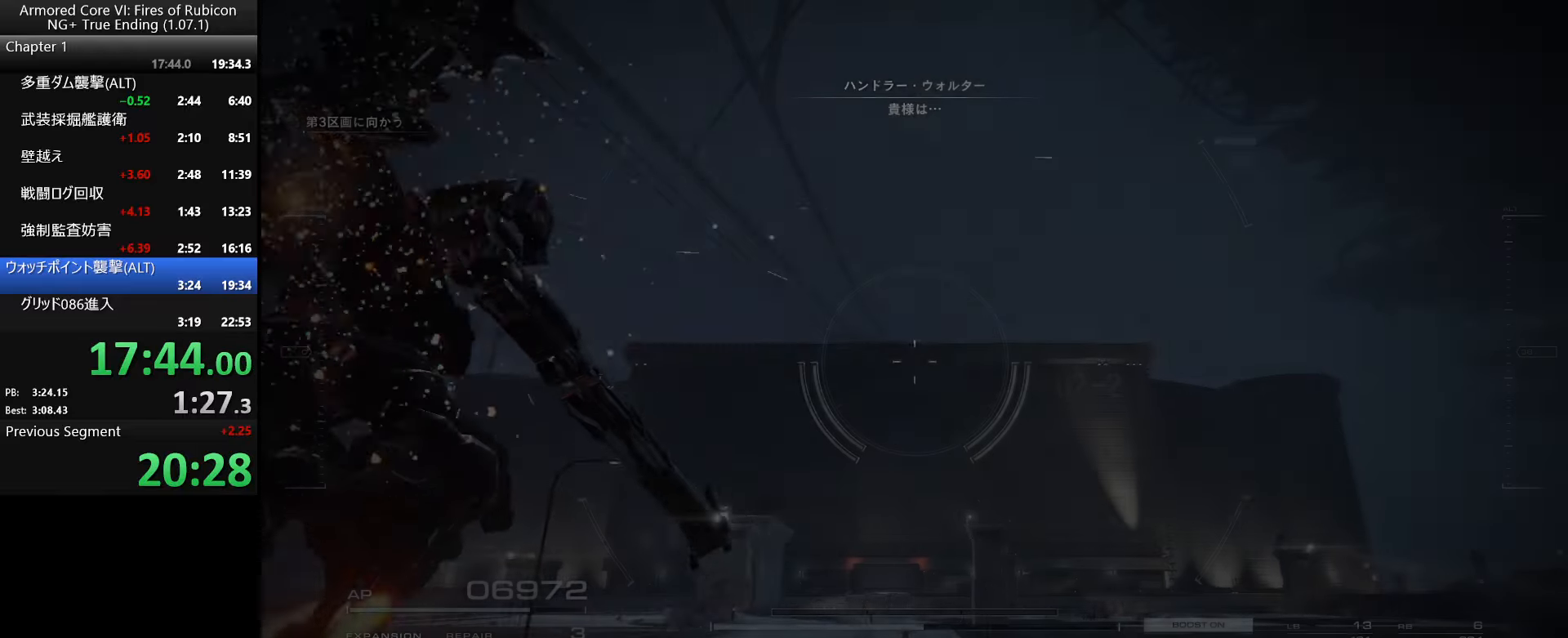
{"keys": [], "mouse": [], "events": []}
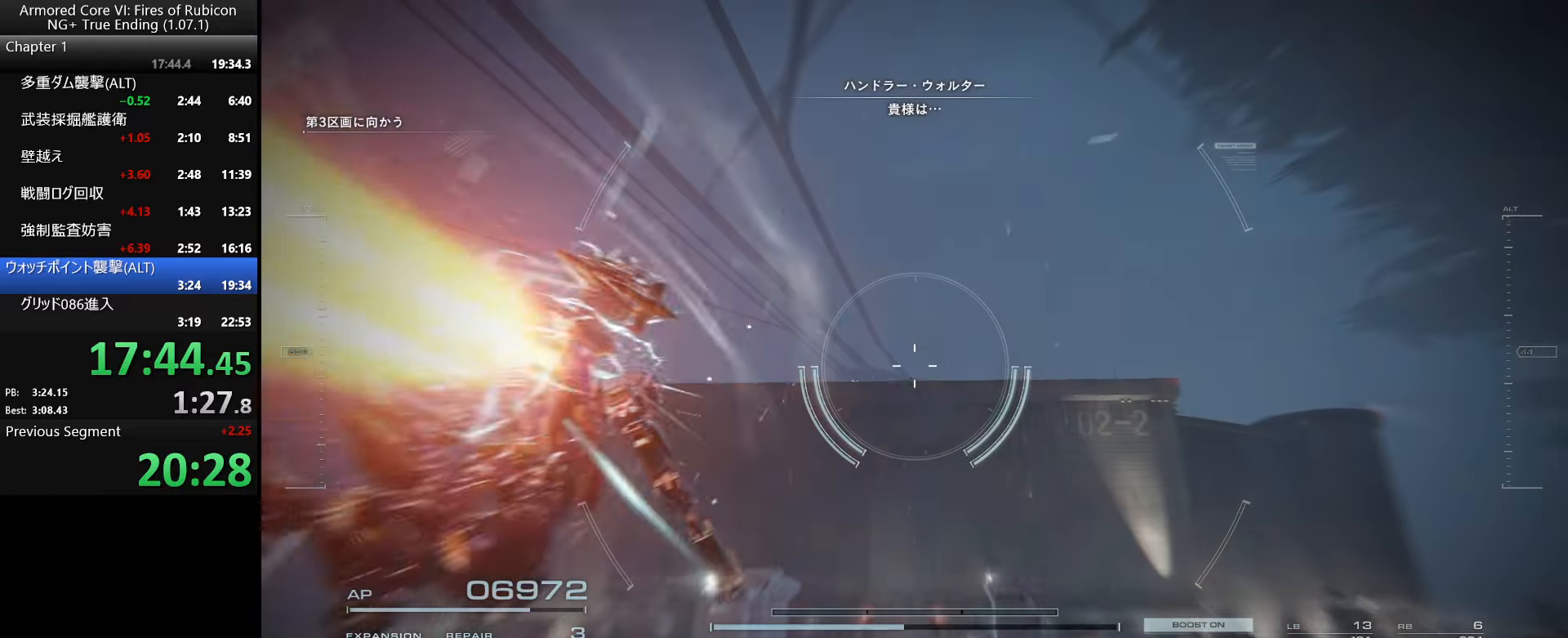
{"keys": [], "mouse": [], "events": []}
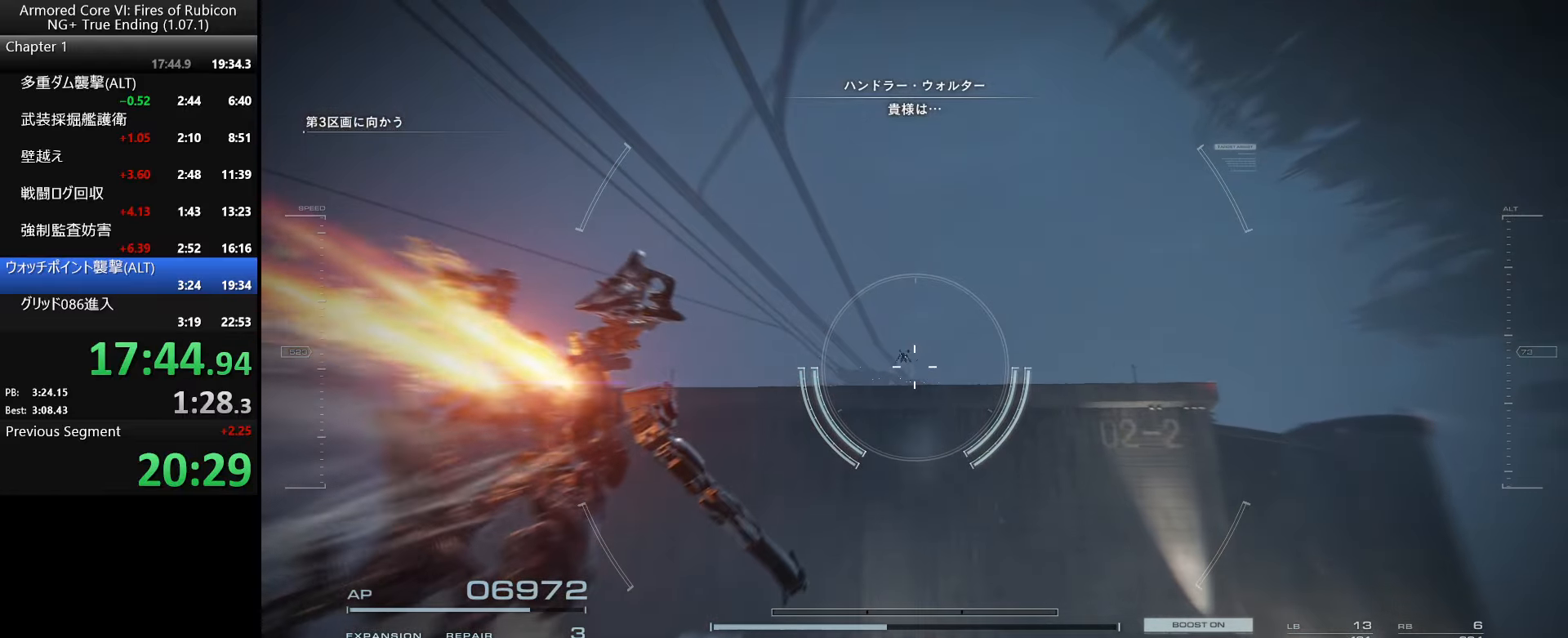
{"keys": [], "mouse": [], "events": []}
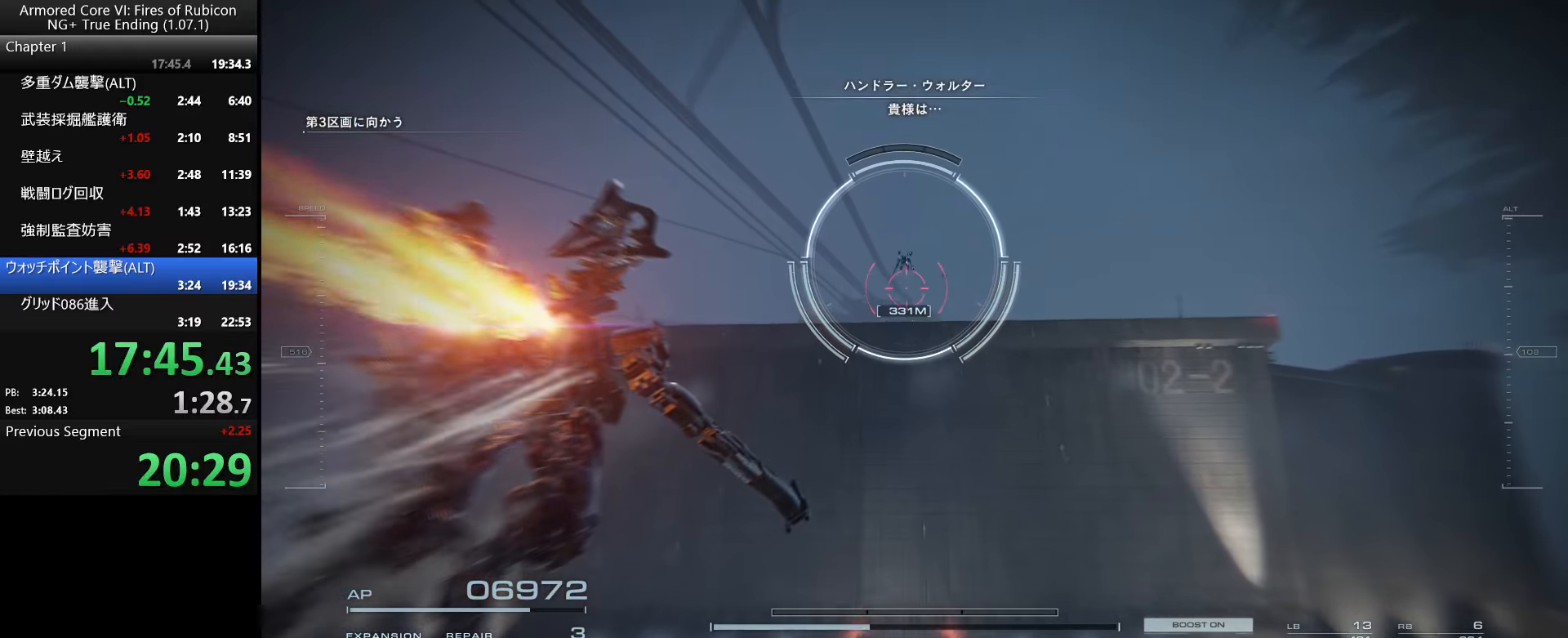
{"keys": [], "mouse": [], "events": []}
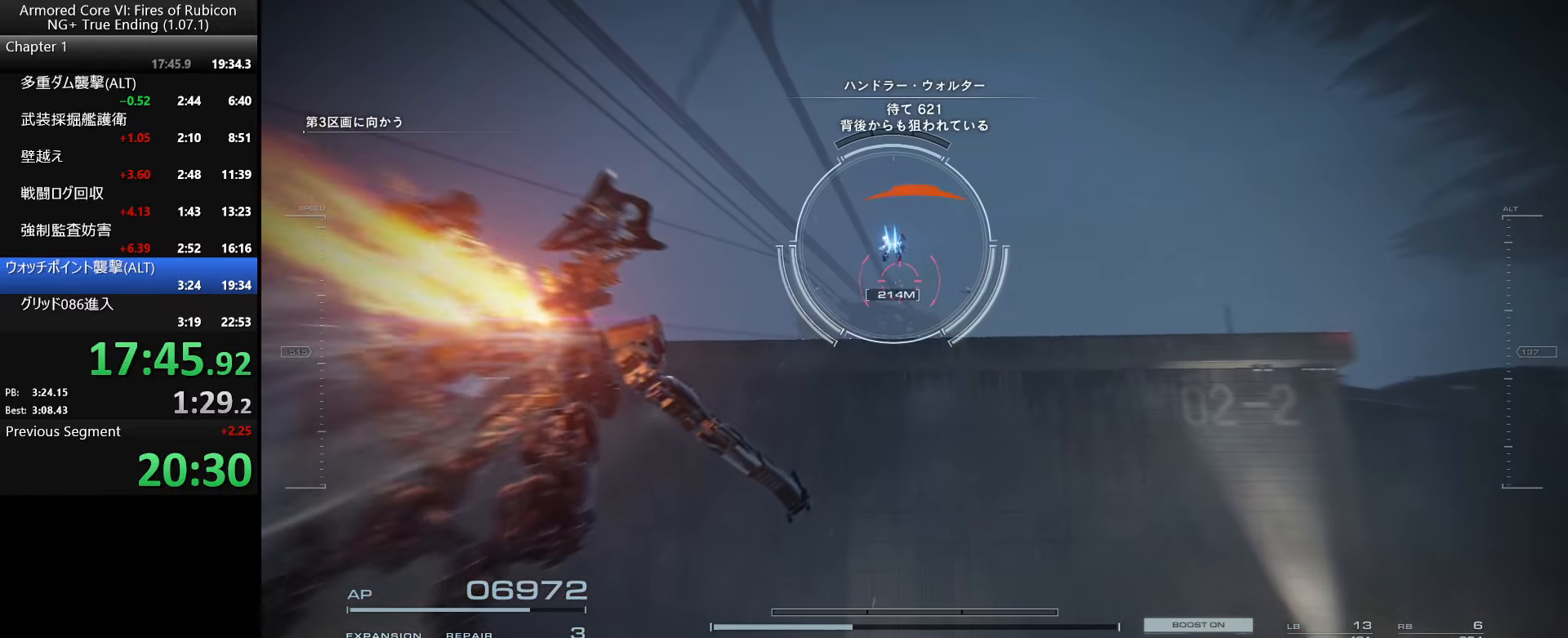
{"keys": [], "mouse": [], "events": []}
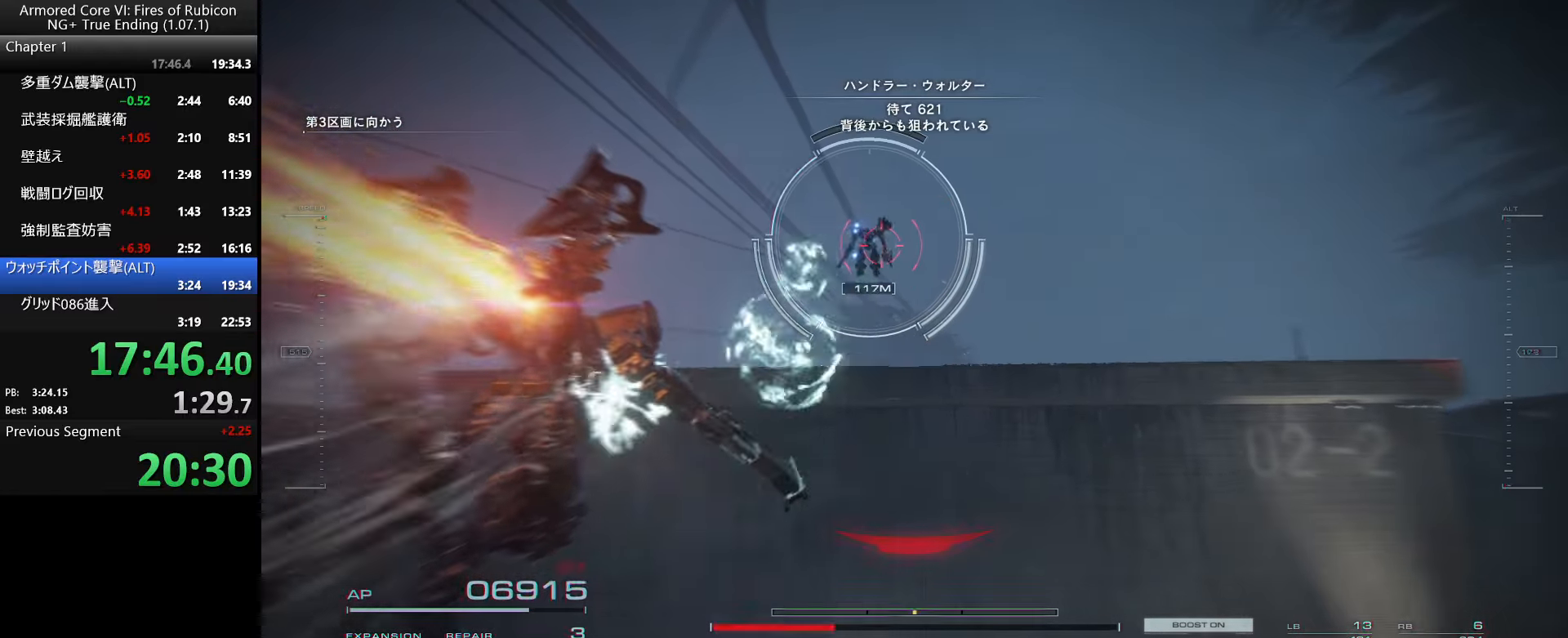
{"keys": [], "mouse": [], "events": [[150, "ctrl_l", "down"], [234, "r", "down"], [317, "ctrl_l", "up"], [317, "r", "up"]]}
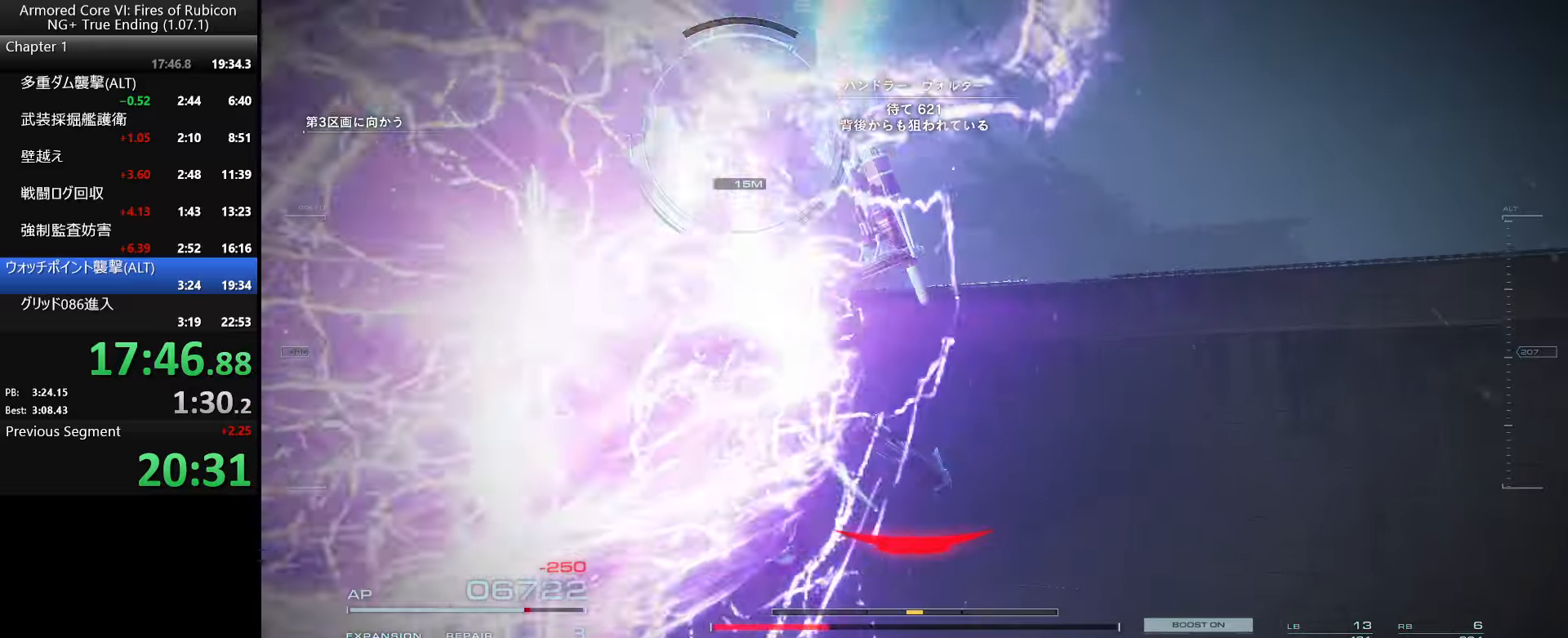
{"keys": ["w"], "mouse": [], "events": [[116, "w", "down"], [383, "w", "up"], [483, "w", "down"]]}
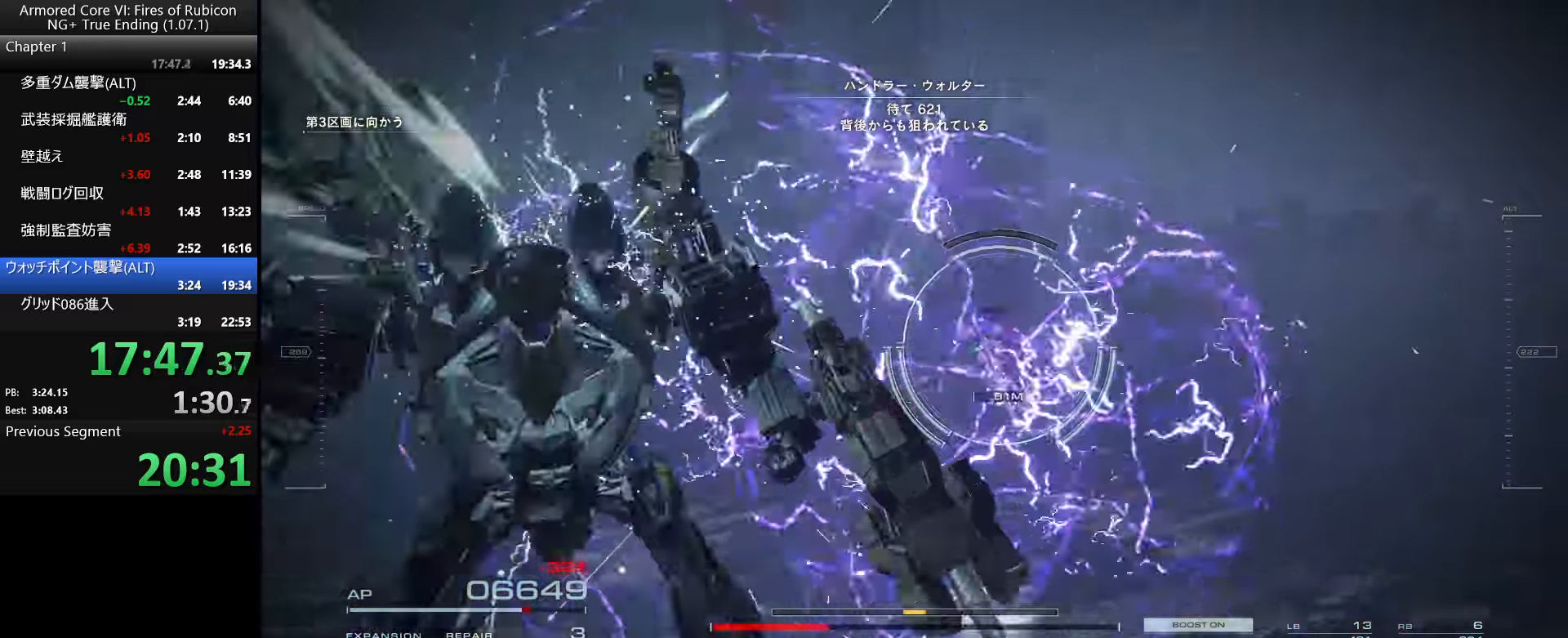
{"keys": ["w"], "mouse": [], "events": []}
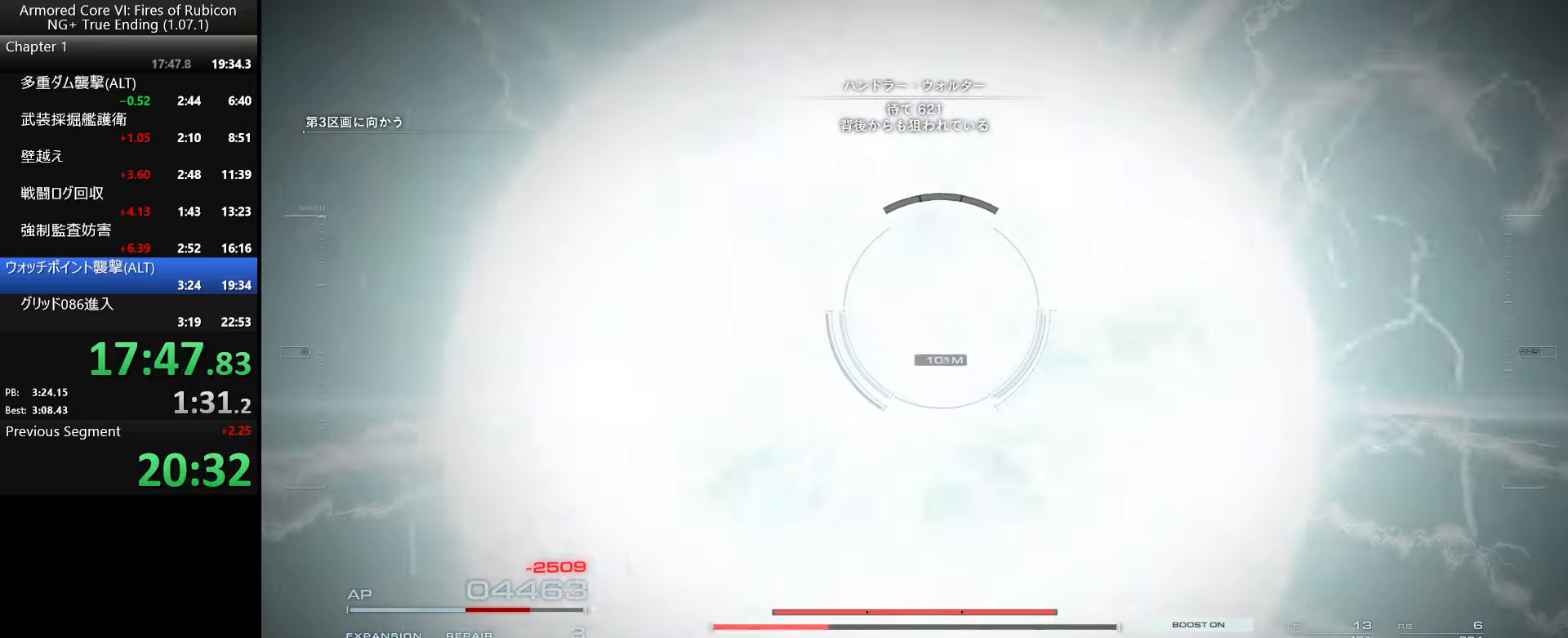
{"keys": ["w"], "mouse": [], "events": [[150, "ctrl_l", "down"], [283, "ctrl_l", "up"], [333, "q", "down"], [450, "q", "up"]]}
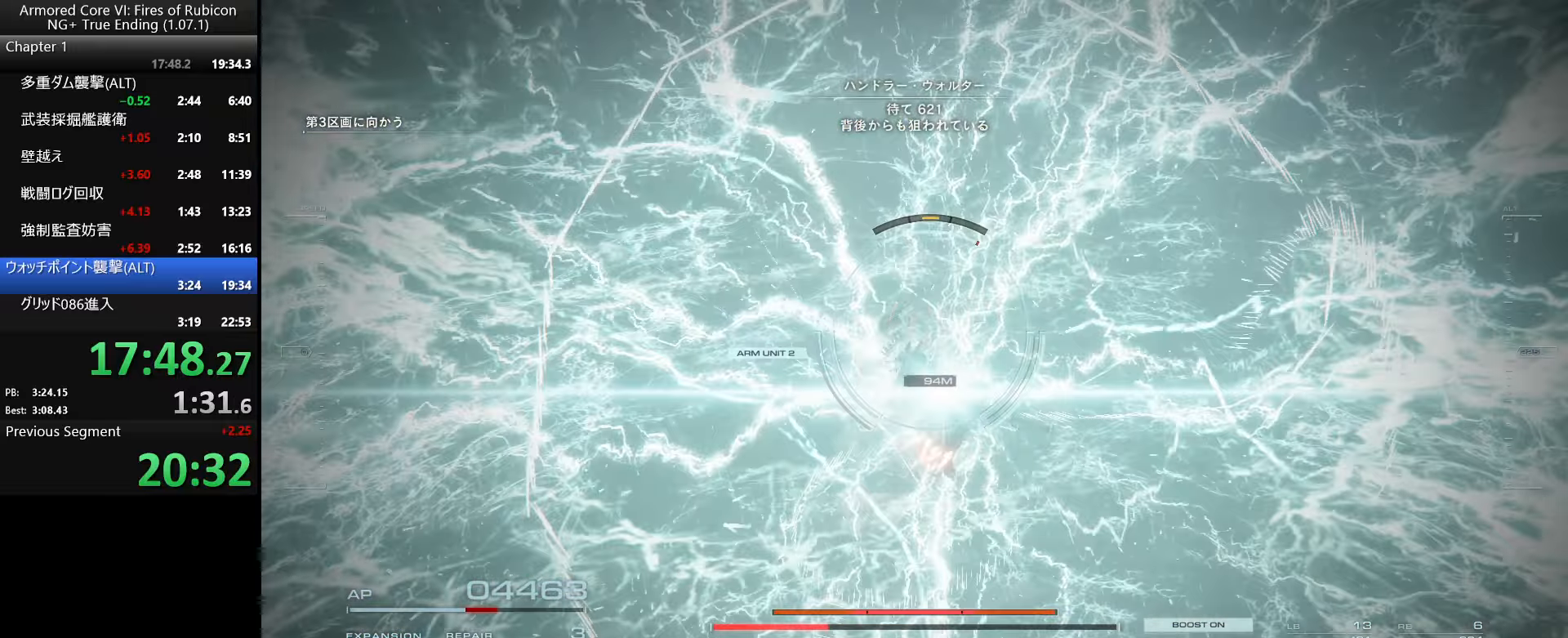
{"keys": ["w"], "mouse": ["right"], "events": [[366, "mouse_right", "down"]]}
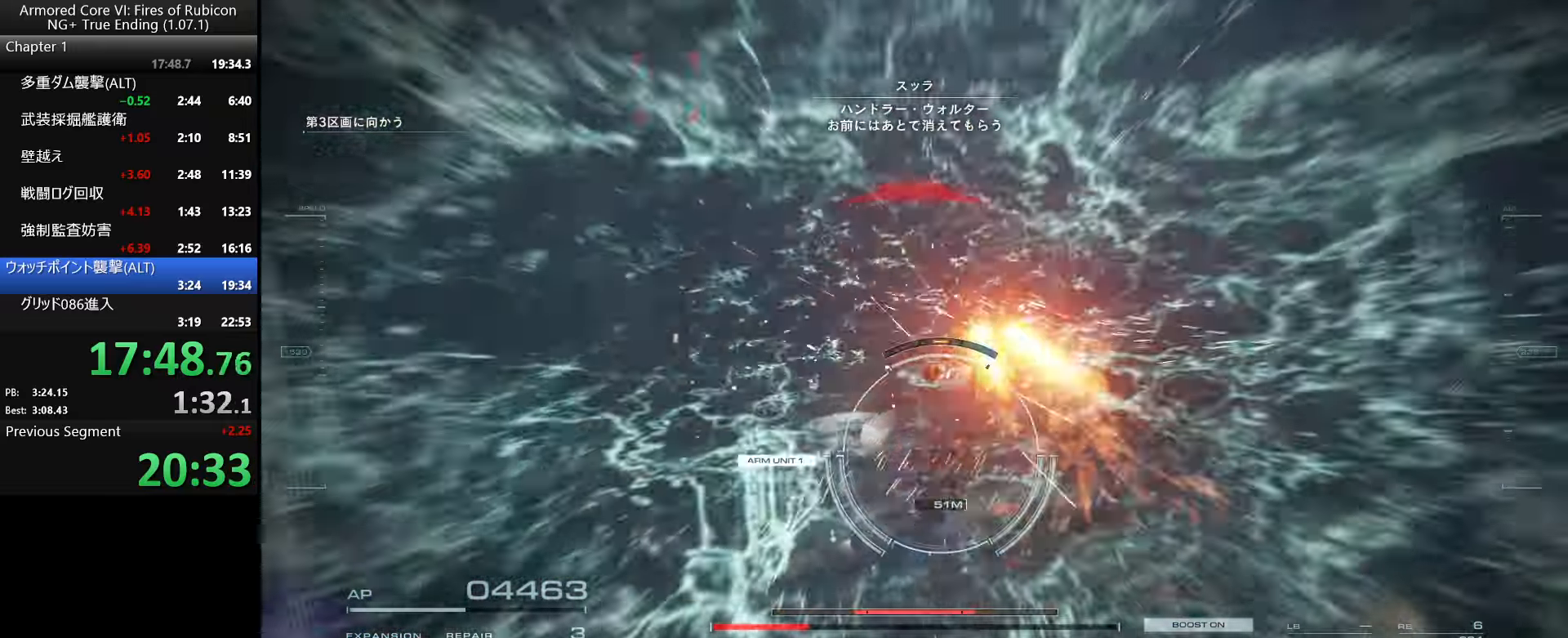
{"keys": ["w"], "mouse": [], "events": [[66, "mouse_right", "up"], [300, "d", "down"], [483, "d", "up"]]}
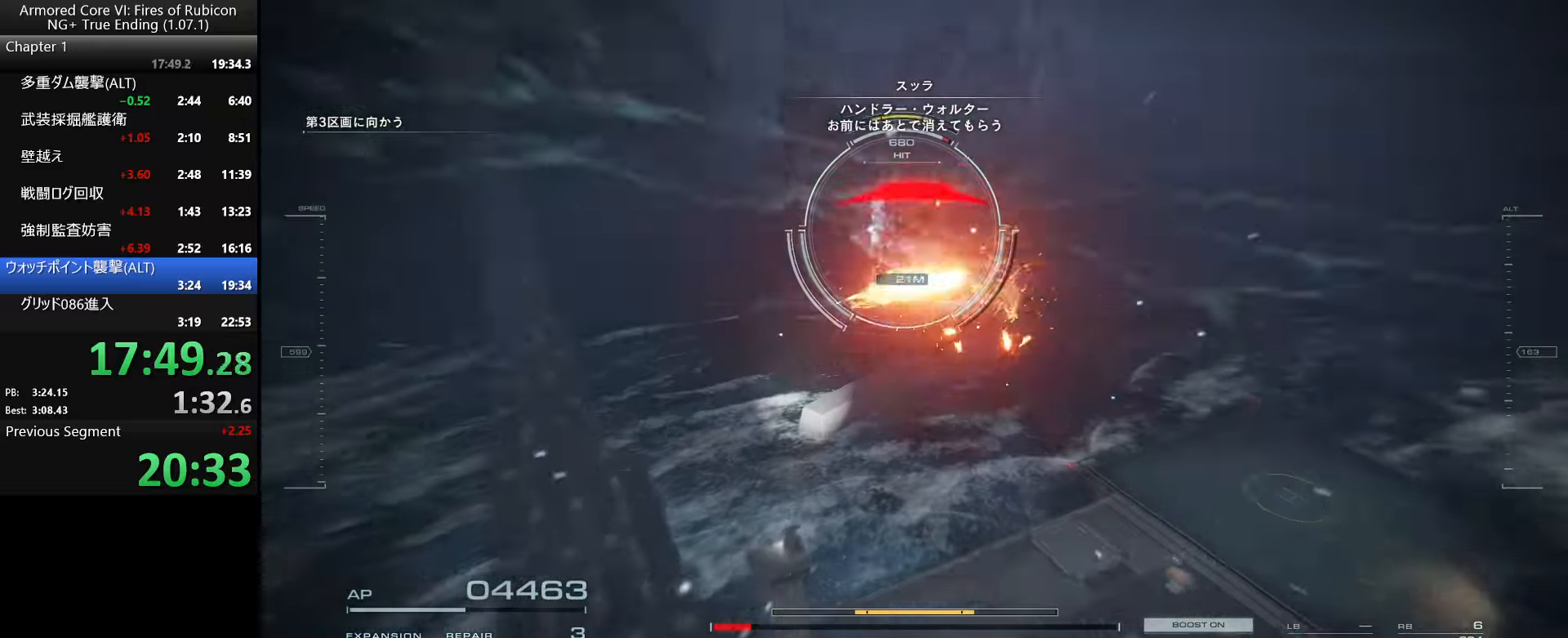
{"keys": ["w"], "mouse": [], "events": [[200, "ctrl_l", "down"], [283, "ctrl_l", "up"]]}
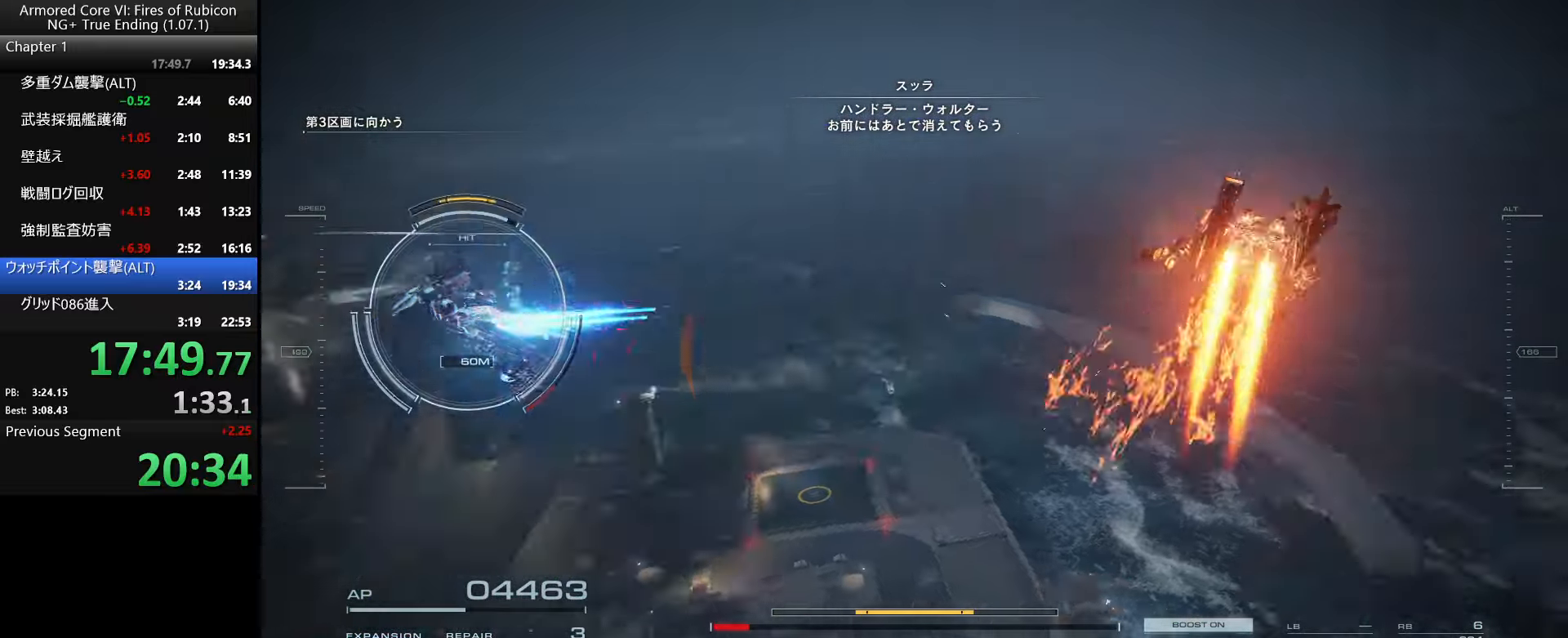
{"keys": ["w"], "mouse": [], "events": [[366, "shift_l", "down"], [450, "shift_l", "up"]]}
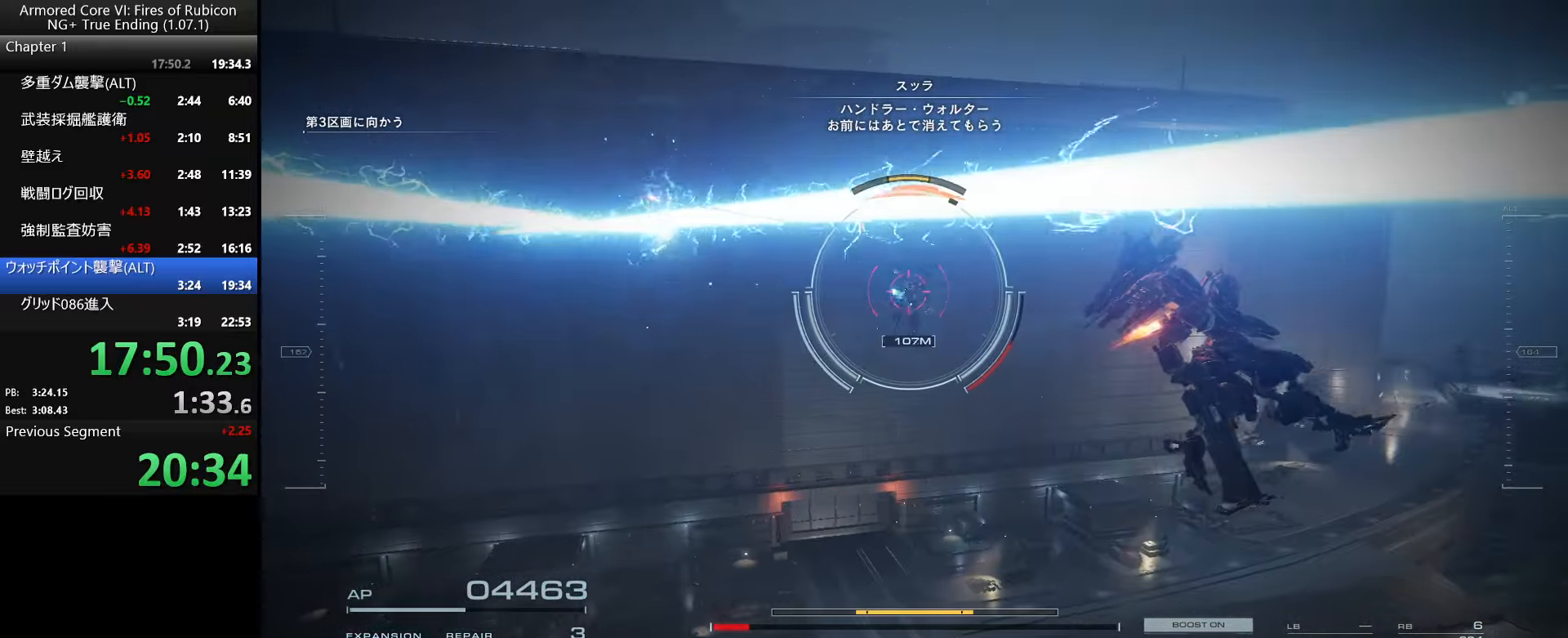
{"keys": ["d", "w"], "mouse": ["left"], "events": [[33, "shift_l", "down"], [200, "shift_l", "up"], [300, "d", "down"], [433, "mouse_left", "down"]]}
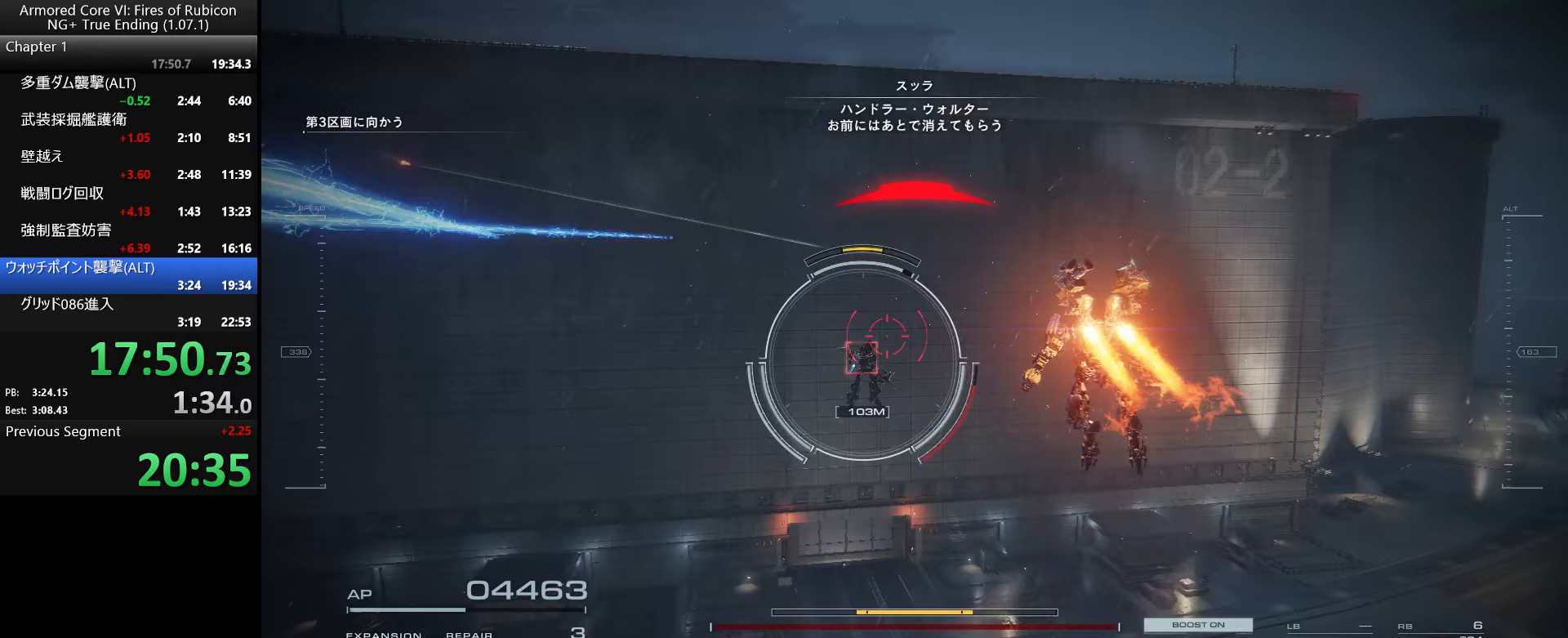
{"keys": ["d", "w"], "mouse": [], "events": [[83, "mouse_left", "up"]]}
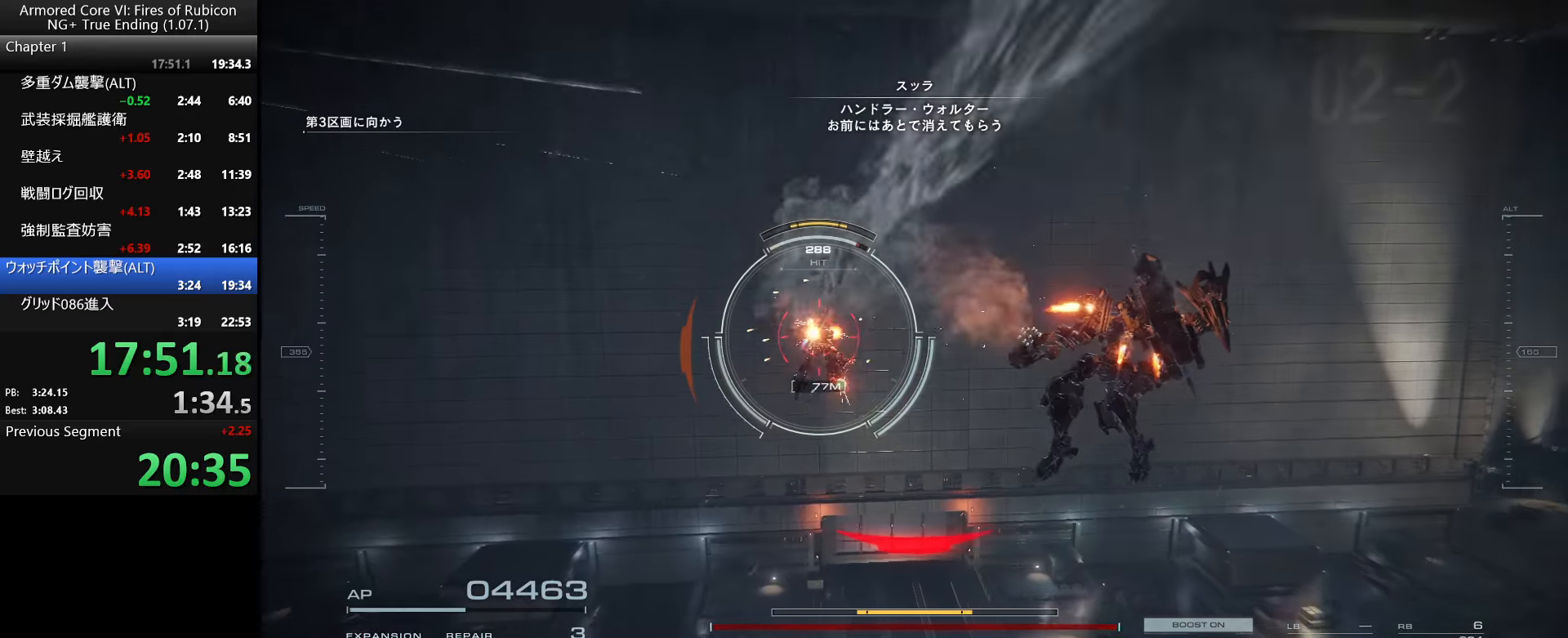
{"keys": ["w"], "mouse": [], "events": [[17, "d", "up"], [167, "mouse_right", "down"], [283, "mouse_right", "up"]]}
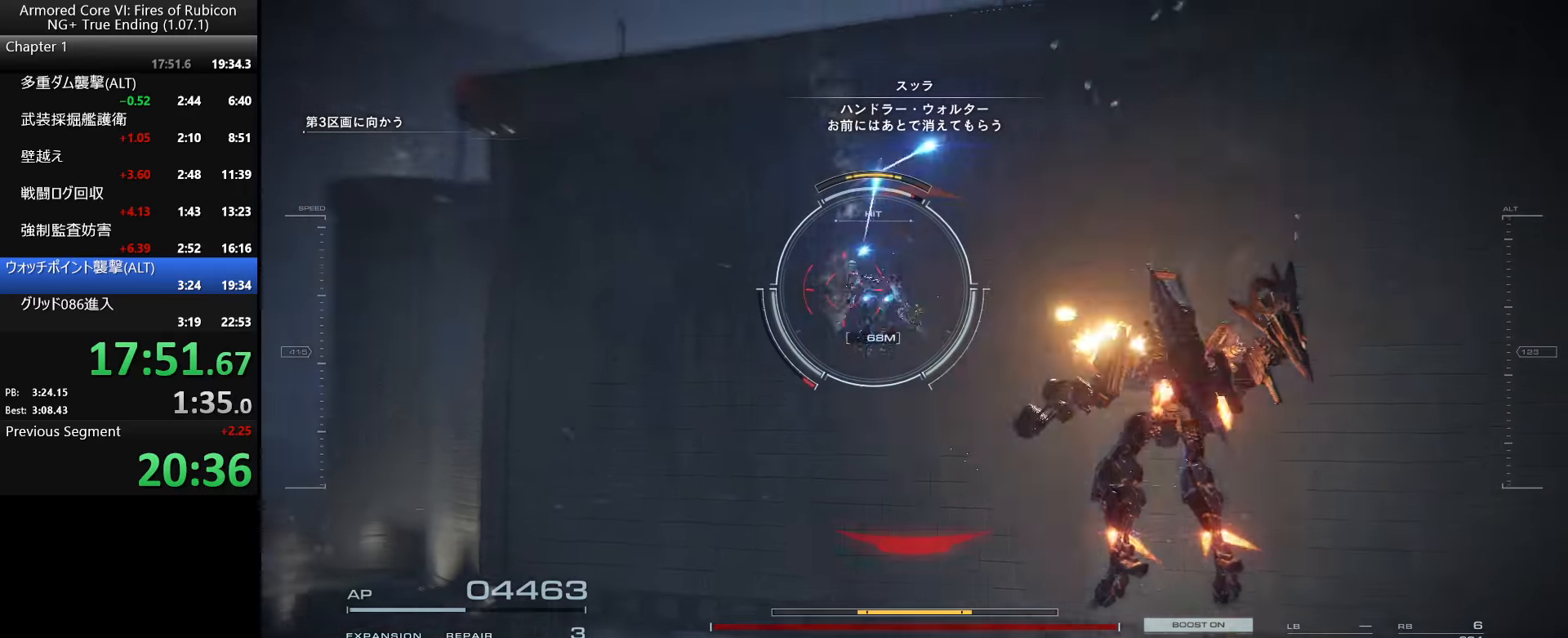
{"keys": [], "mouse": [], "events": [[50, "q", "down"], [150, "q", "up"], [267, "w", "up"]]}
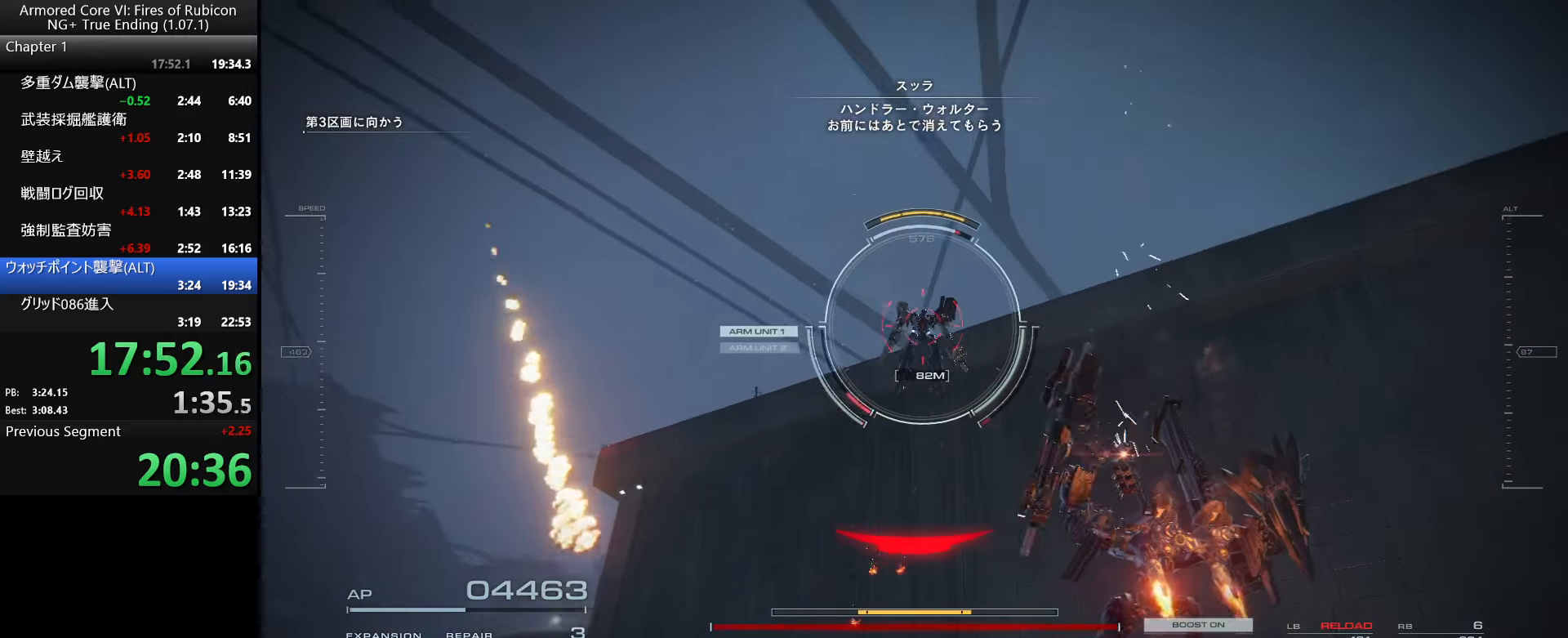
{"keys": ["q", "w"], "mouse": [], "events": [[67, "w", "down"], [100, "d", "down"], [483, "d", "up"], [500, "q", "down"]]}
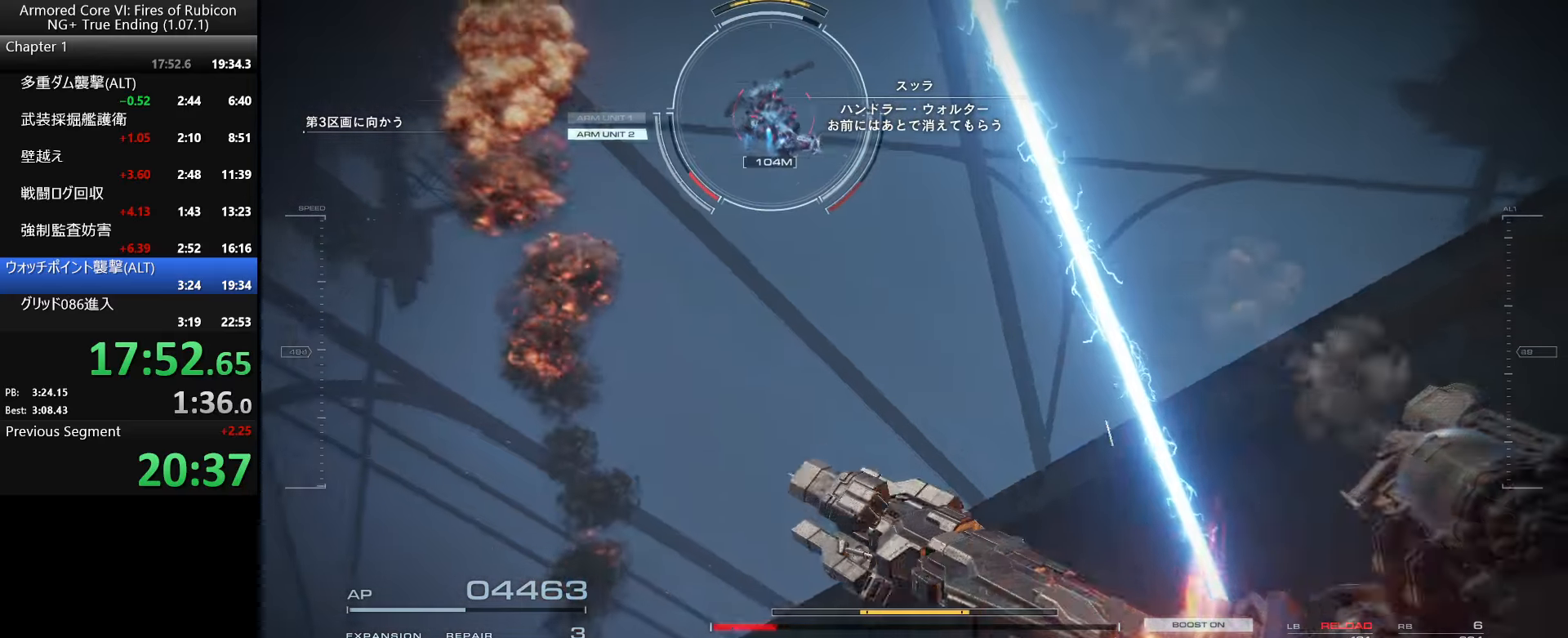
{"keys": ["a", "w"], "mouse": [], "events": [[100, "q", "up"], [233, "a", "down"]]}
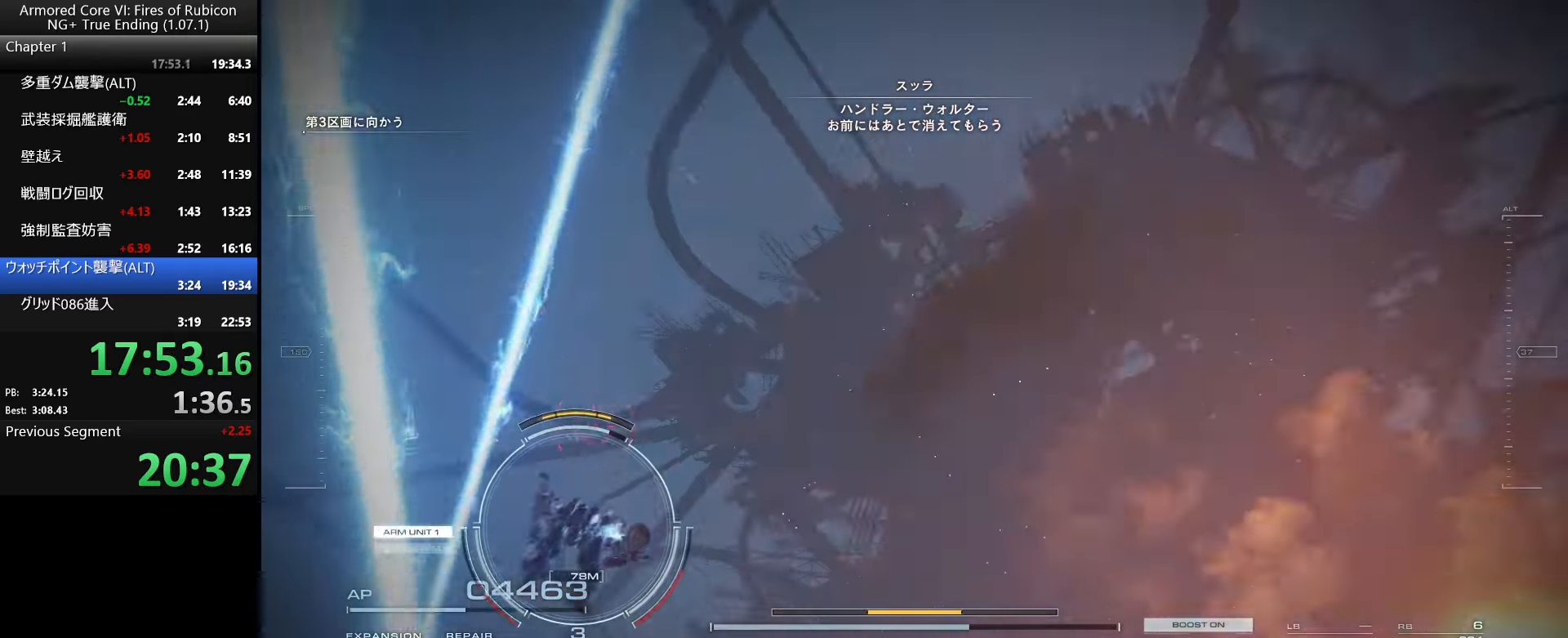
{"keys": ["a", "w"], "mouse": [], "events": []}
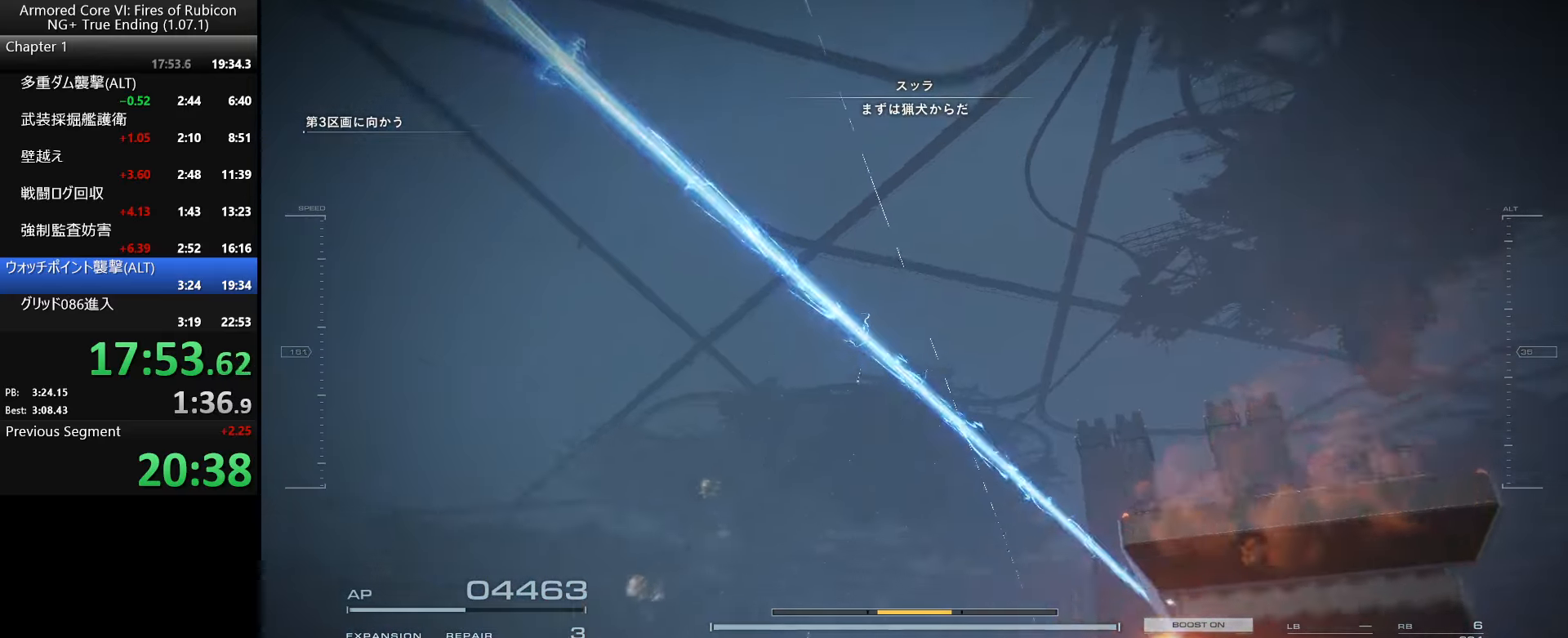
{"keys": ["w"], "mouse": [], "events": [[150, "a", "up"], [183, "mouse_right", "down"], [300, "mouse_right", "up"]]}
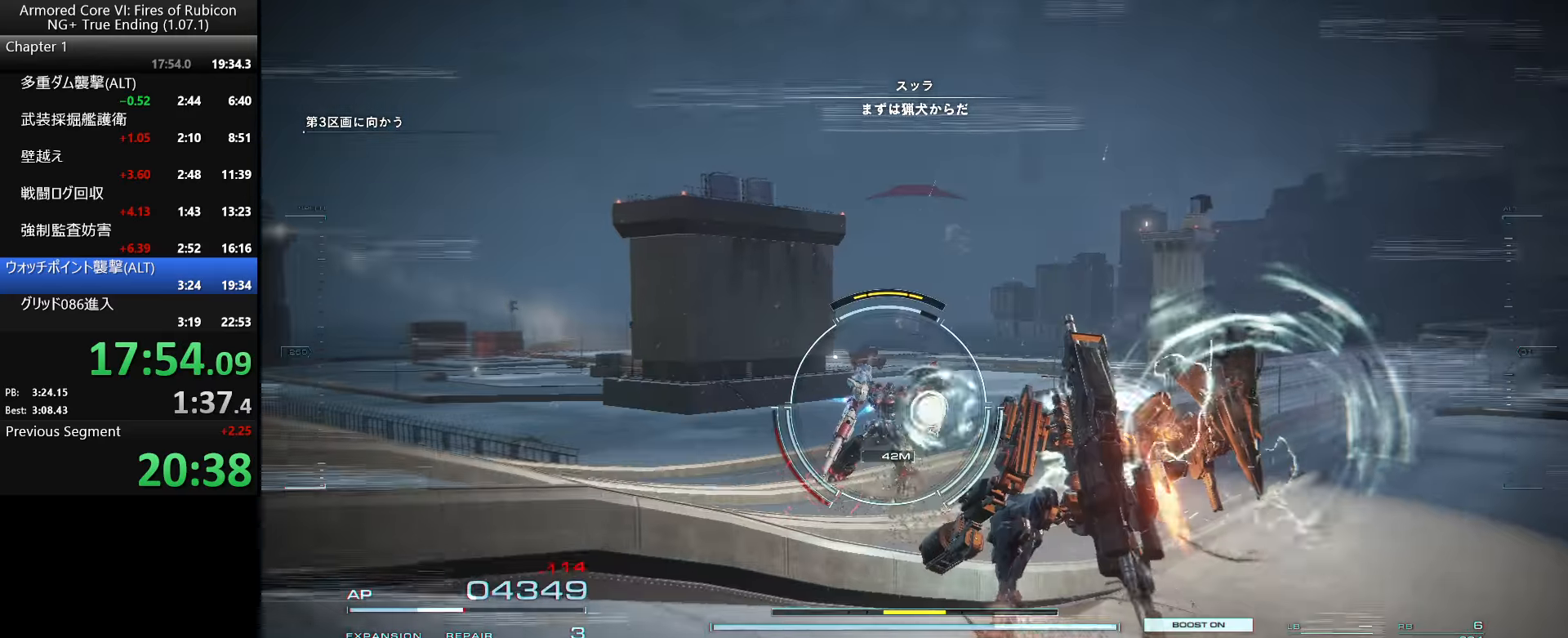
{"keys": ["w"], "mouse": [], "events": [[250, "w", "up"], [483, "w", "down"]]}
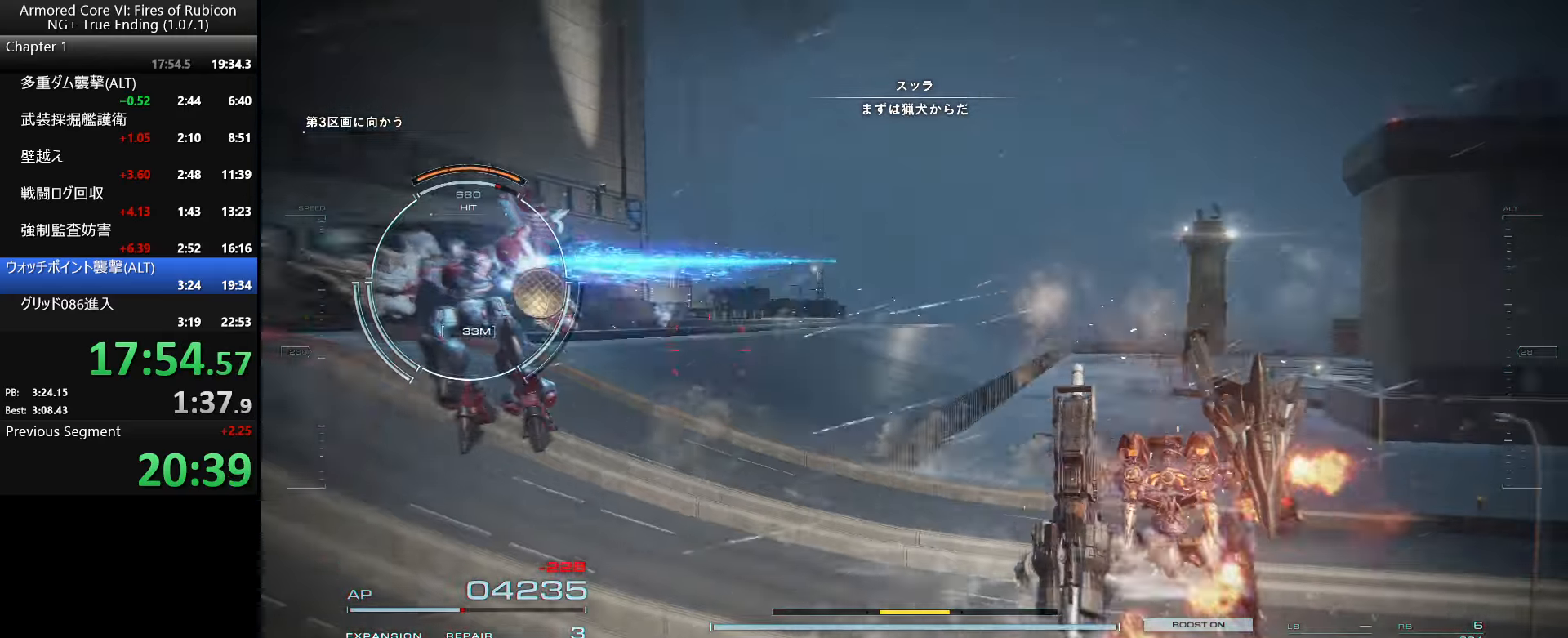
{"keys": ["w"], "mouse": [], "events": [[67, "a", "down"], [234, "mouse_left", "down"], [300, "a", "up"], [367, "mouse_left", "up"]]}
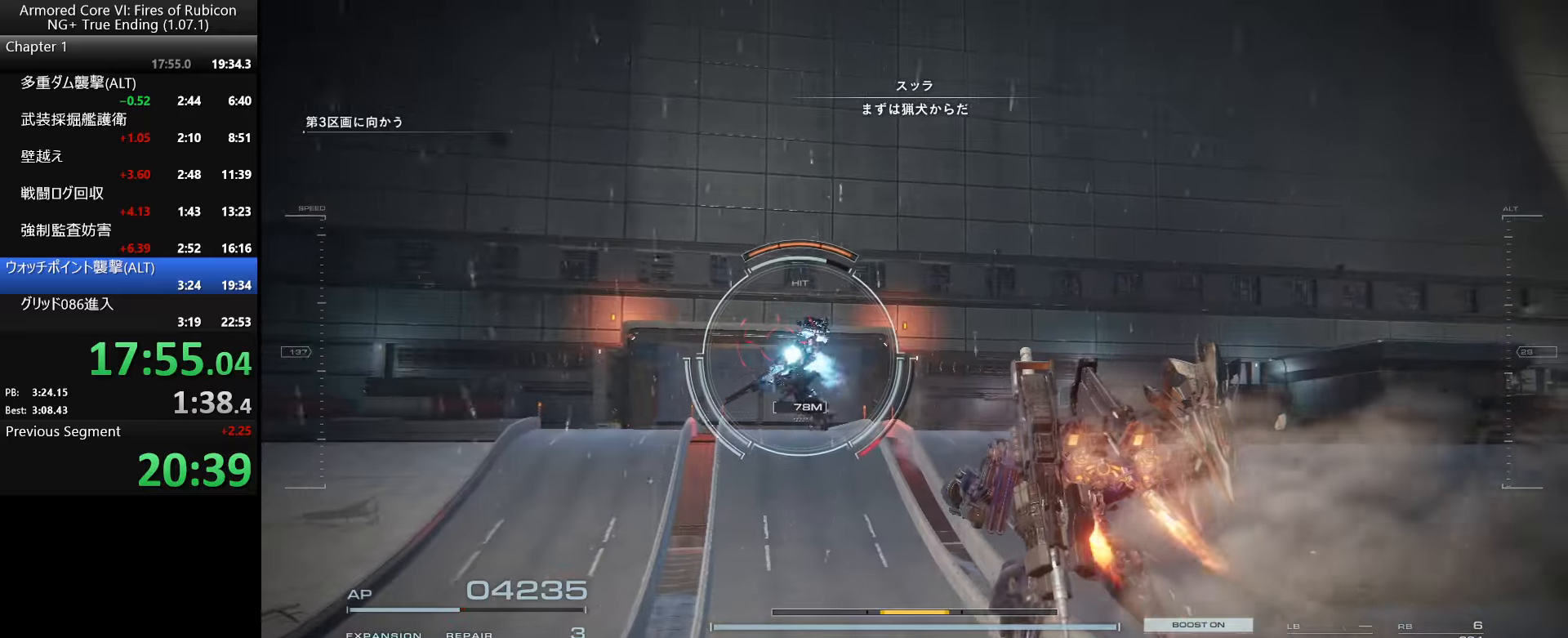
{"keys": ["w"], "mouse": [], "events": [[150, "q", "down"], [250, "q", "up"], [334, "ctrl_l", "down"], [450, "ctrl_l", "up"]]}
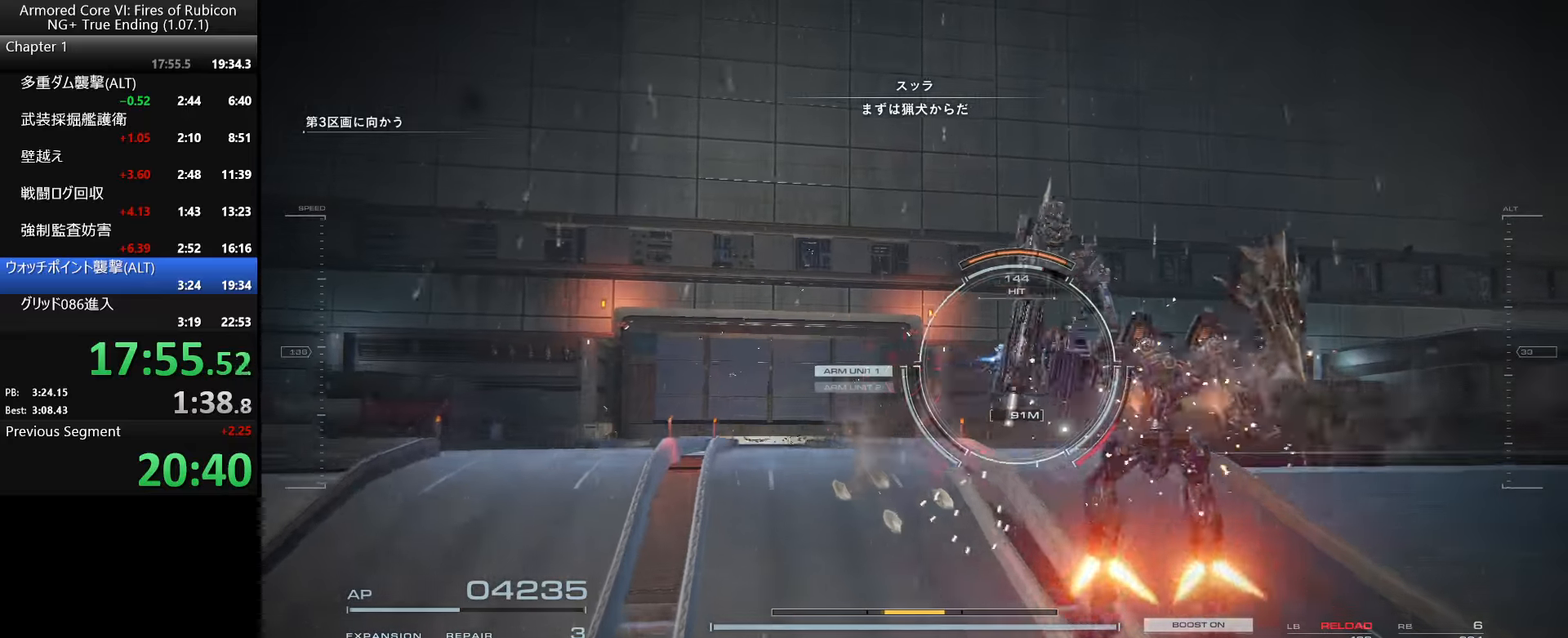
{"keys": ["w"], "mouse": [], "events": [[367, "c", "down"], [450, "c", "up"]]}
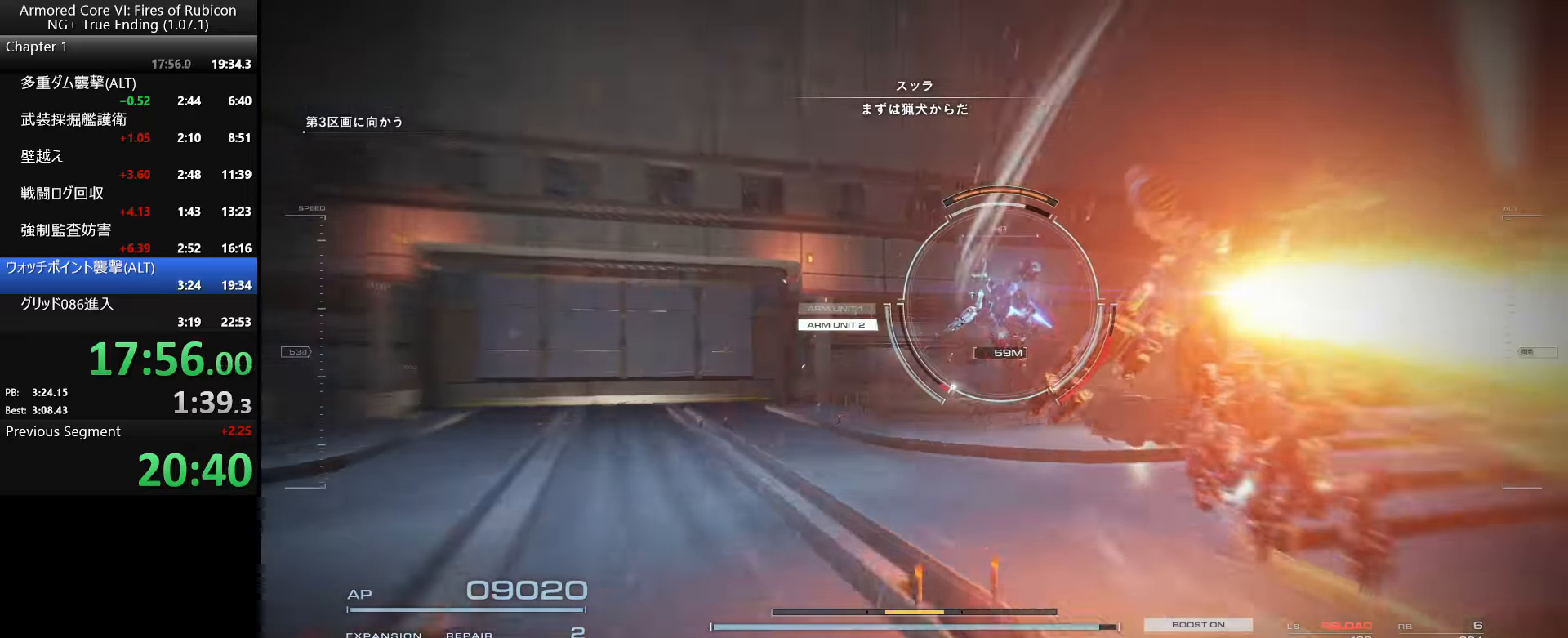
{"keys": ["w"], "mouse": [], "events": [[167, "ctrl_l", "down"], [267, "ctrl_l", "up"]]}